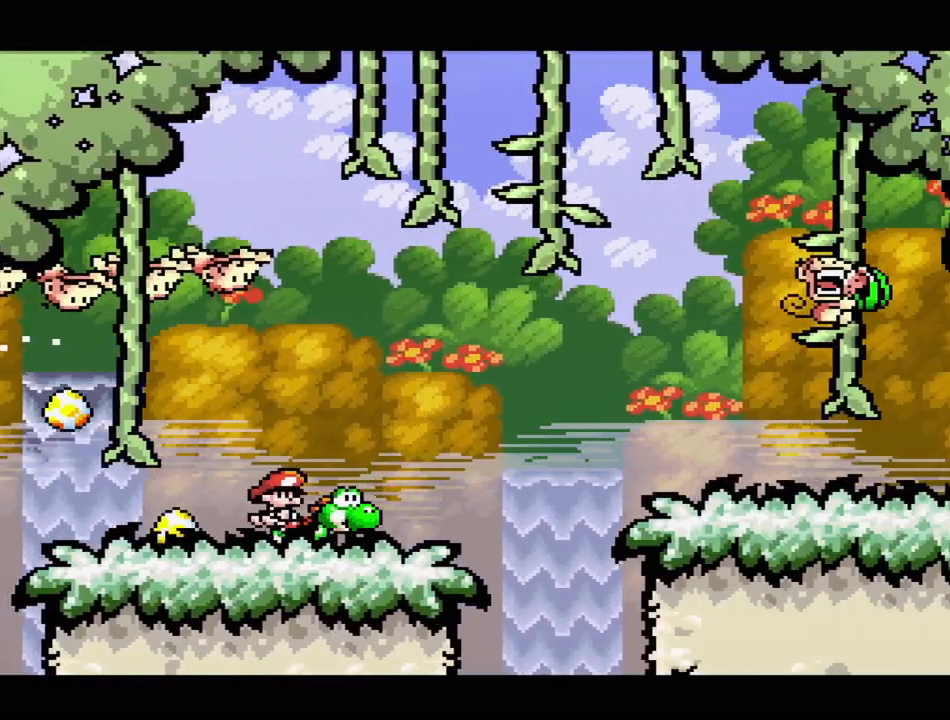
Gameplay with a controller (Nintendo layout); each line is a JSON object with the inputs held at the frame after it. "events" lists button and stick changes between this image and that frame as [ms after this image, input, new state], when the widget could be followed in between. Not read: L3 R3.
{"buttons": ["B", "Y", "DPAD_UP", "DPAD_RIGHT"], "events": [[117, "B", "down"], [500, "DPAD_UP", "down"], [500, "Y", "down"]]}
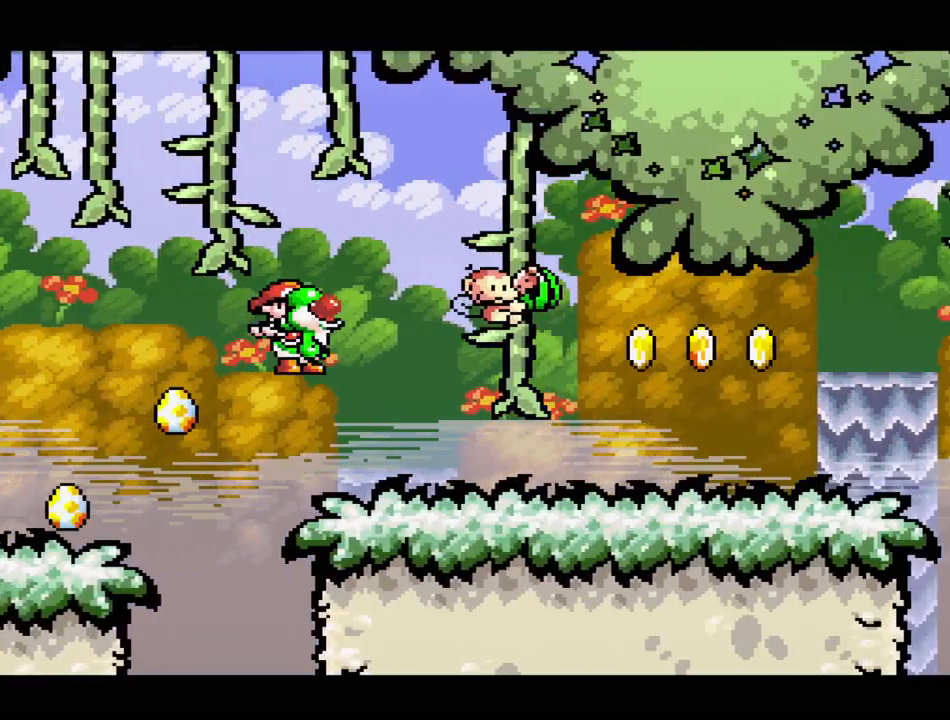
{"buttons": ["DPAD_UP", "DPAD_LEFT"], "events": [[17, "B", "up"], [117, "DPAD_UP", "up"], [150, "Y", "up"], [383, "DPAD_UP", "down"], [450, "DPAD_RIGHT", "up"], [467, "DPAD_LEFT", "down"]]}
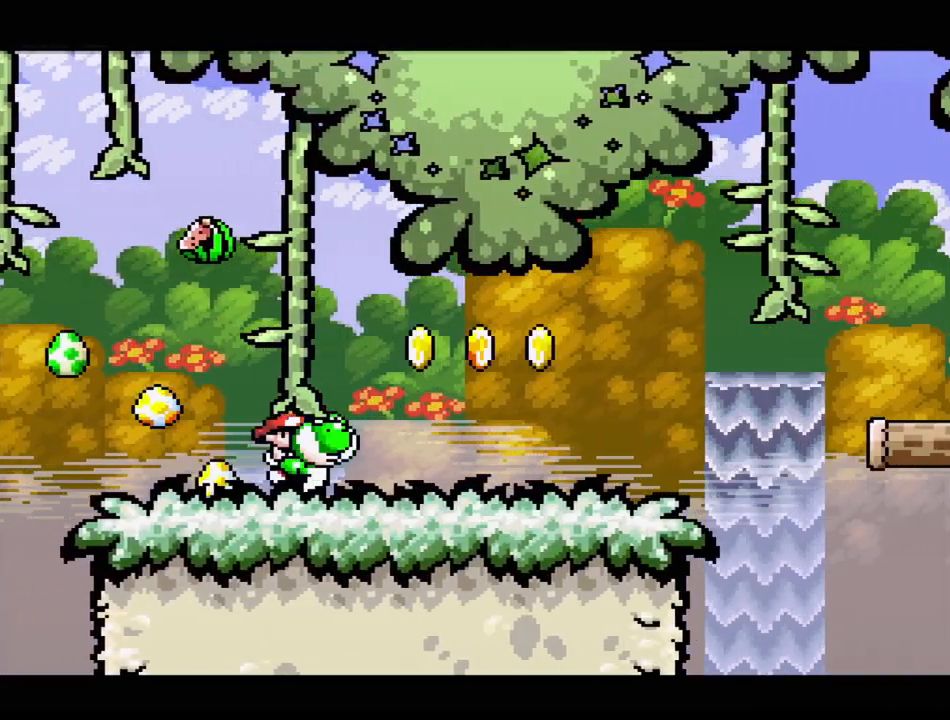
{"buttons": ["DPAD_RIGHT"], "events": [[17, "DPAD_LEFT", "up"], [17, "DPAD_RIGHT", "down"], [67, "DPAD_UP", "up"]]}
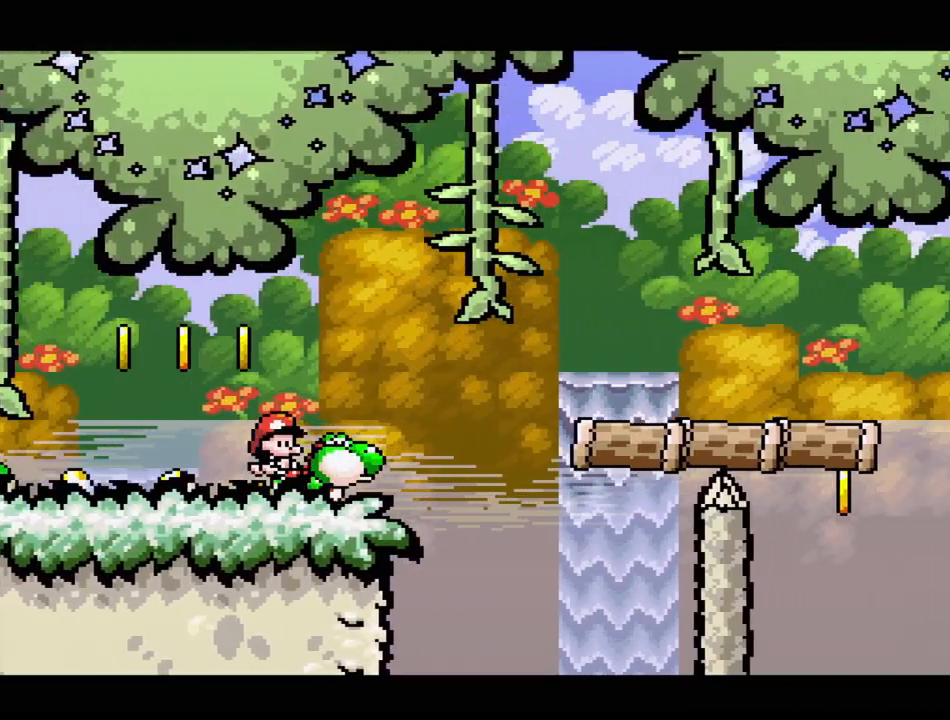
{"buttons": ["DPAD_RIGHT"], "events": [[17, "B", "down"], [350, "B", "up"]]}
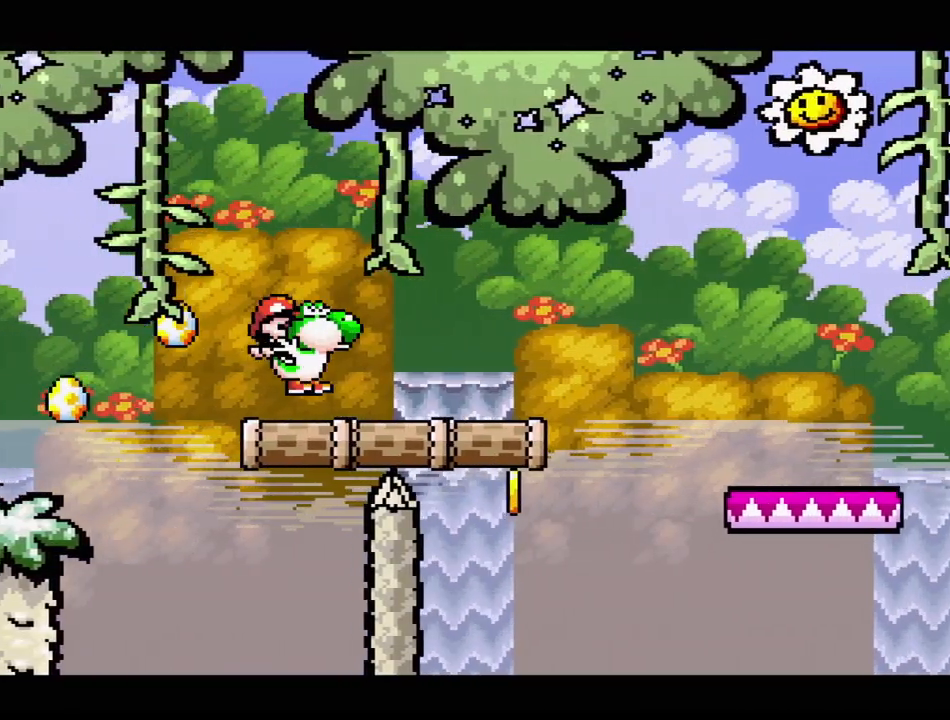
{"buttons": ["B", "DPAD_RIGHT"], "events": [[267, "B", "down"]]}
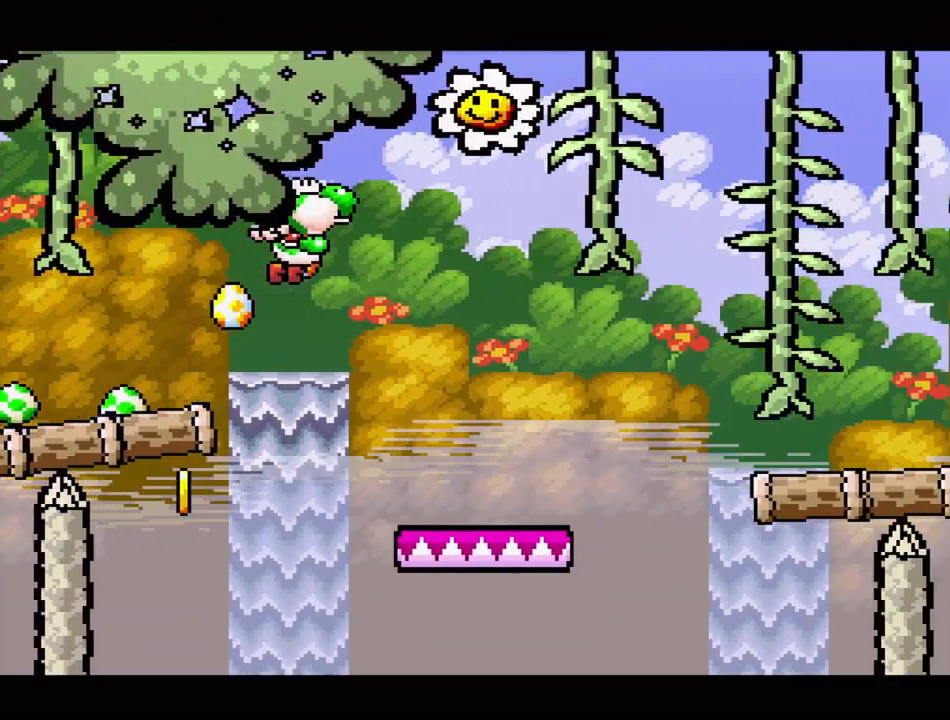
{"buttons": ["B", "Y", "DPAD_UP", "DPAD_RIGHT"], "events": [[133, "DPAD_UP", "down"], [233, "Y", "down"]]}
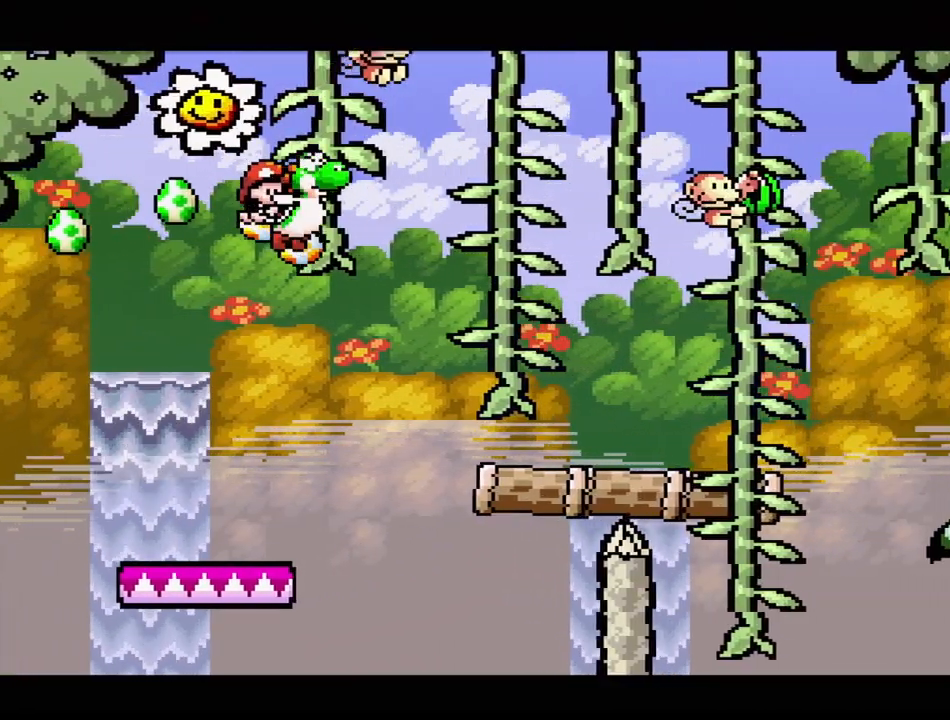
{"buttons": ["B", "DPAD_RIGHT"], "events": [[467, "DPAD_UP", "up"], [483, "Y", "up"]]}
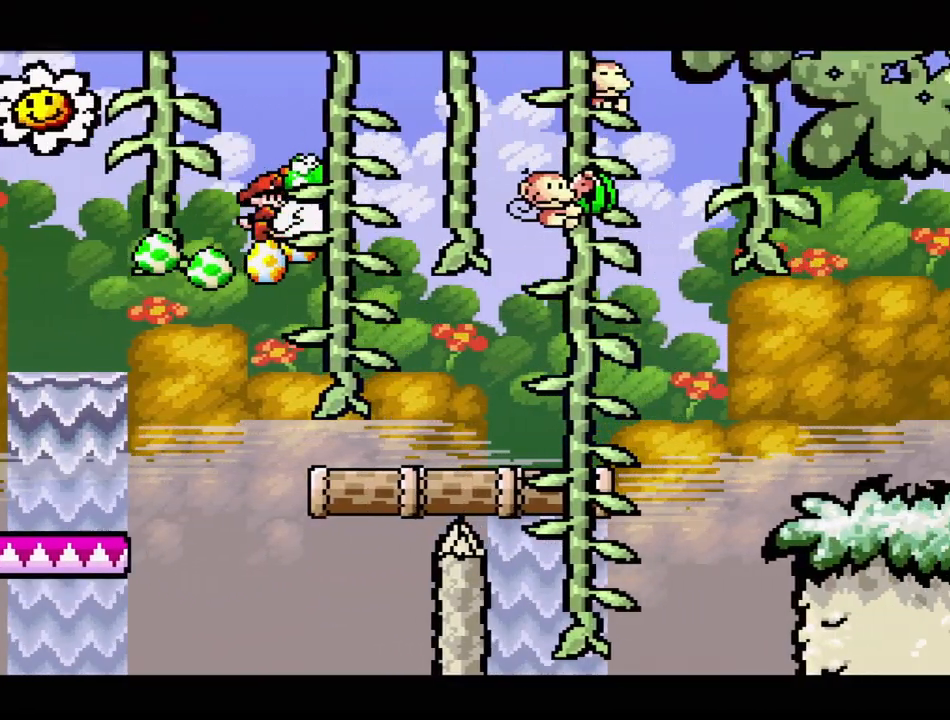
{"buttons": ["DPAD_RIGHT"], "events": [[50, "B", "up"], [50, "DPAD_RIGHT", "up"], [467, "DPAD_RIGHT", "down"]]}
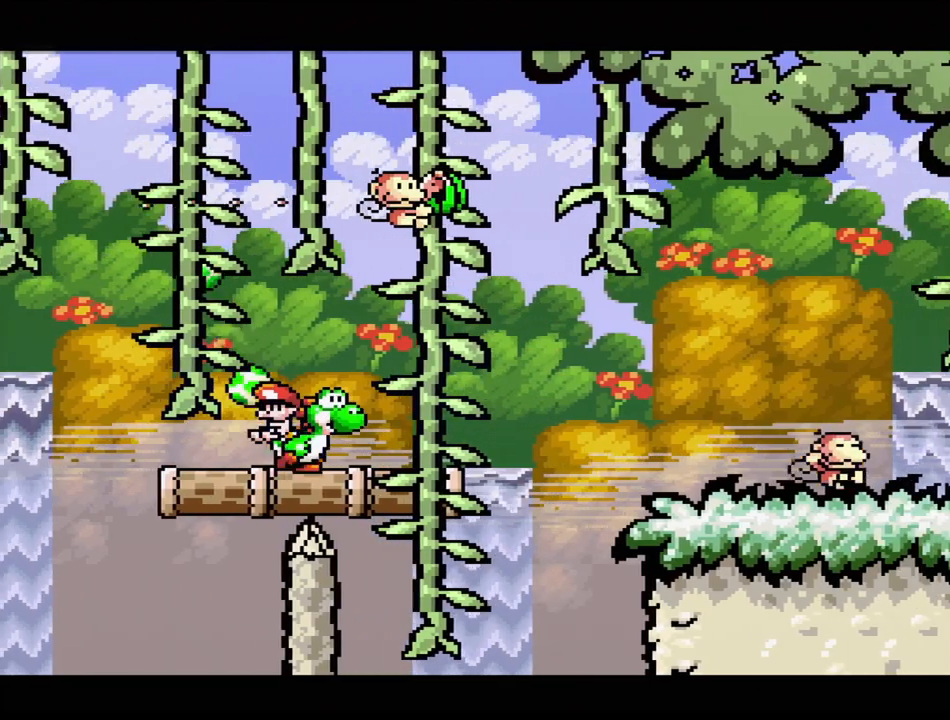
{"buttons": ["B", "Y", "DPAD_UP", "DPAD_RIGHT"], "events": [[117, "B", "down"], [167, "DPAD_UP", "down"], [167, "Y", "down"]]}
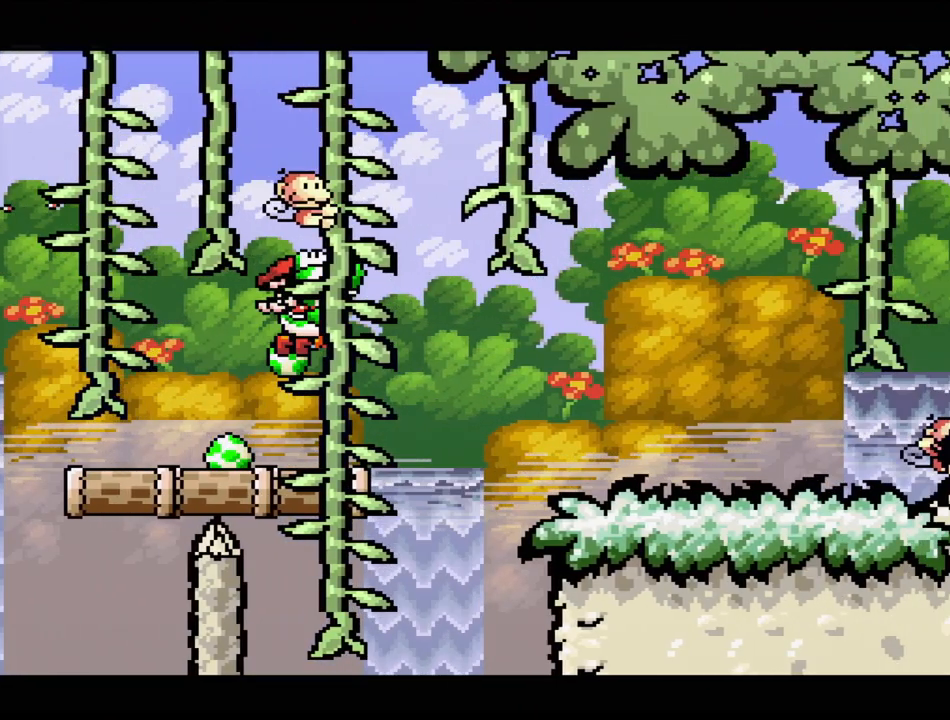
{"buttons": ["B", "DPAD_RIGHT"], "events": [[400, "DPAD_UP", "up"], [400, "Y", "up"]]}
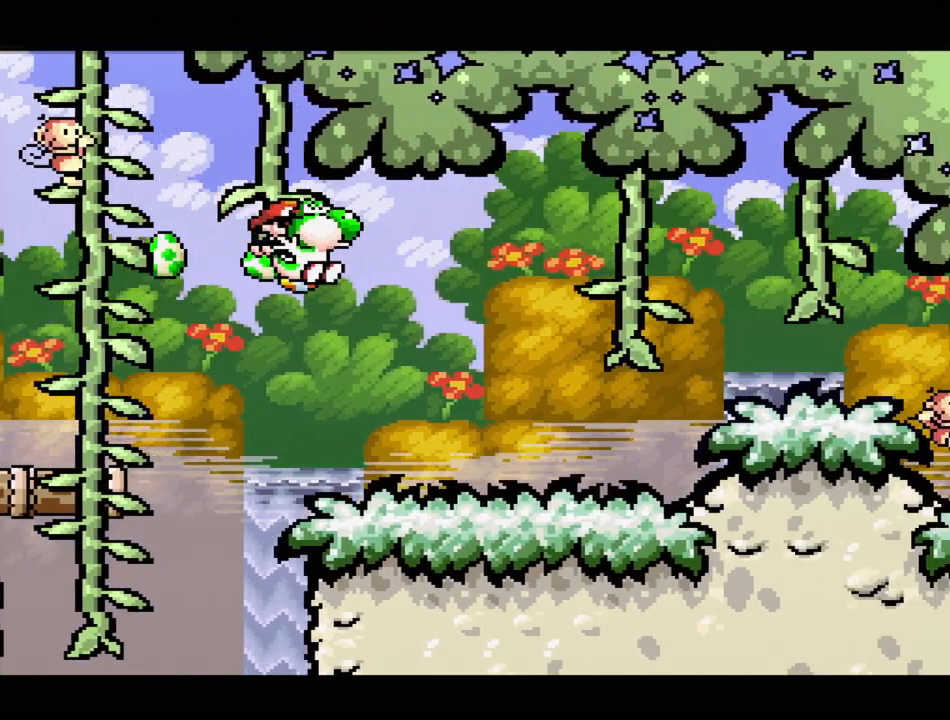
{"buttons": ["B", "DPAD_RIGHT"], "events": [[217, "B", "up"], [483, "B", "down"]]}
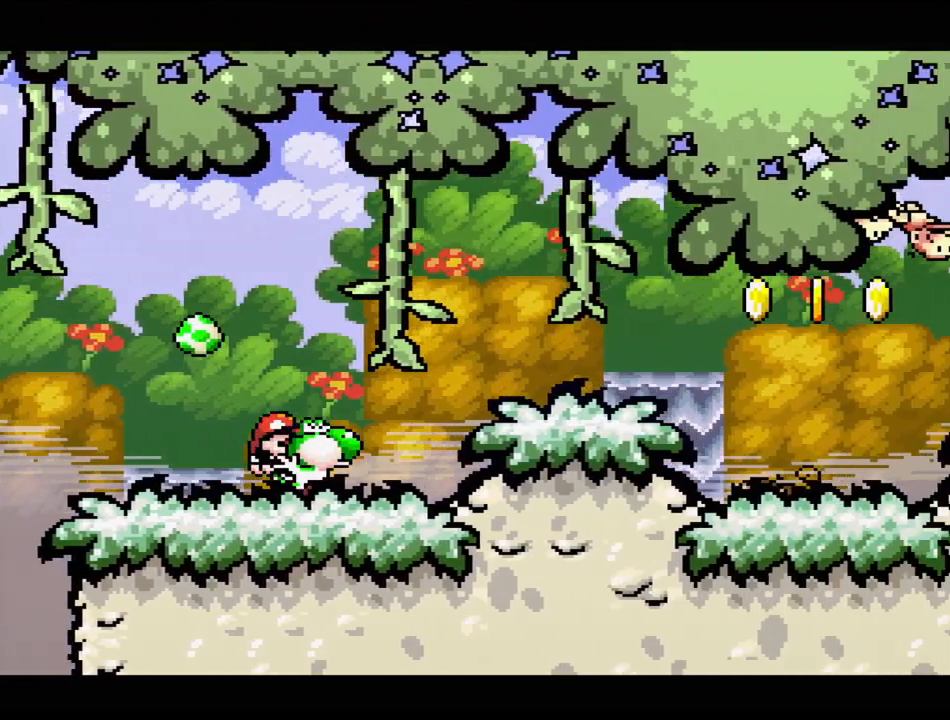
{"buttons": ["B", "DPAD_RIGHT"], "events": [[233, "B", "up"], [300, "B", "down"]]}
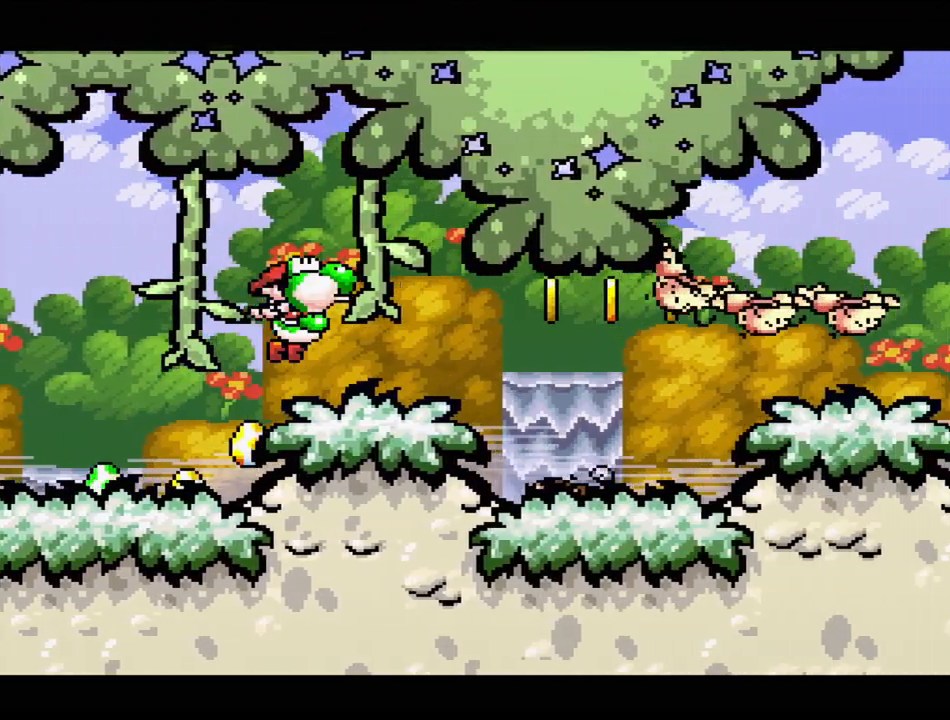
{"buttons": ["DPAD_LEFT"], "events": [[50, "B", "up"], [117, "Y", "down"], [167, "DPAD_RIGHT", "up"], [283, "Y", "up"], [367, "Y", "down"], [400, "DPAD_LEFT", "down"], [433, "Y", "up"]]}
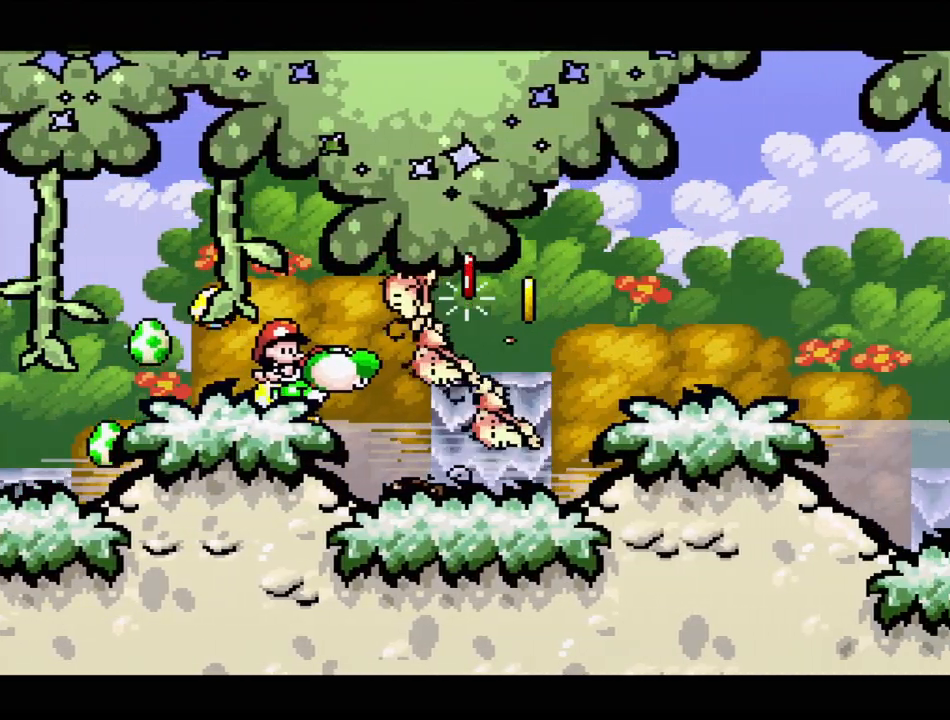
{"buttons": ["B"], "events": [[50, "B", "down"], [250, "DPAD_LEFT", "up"], [250, "DPAD_UP", "down"], [267, "DPAD_RIGHT", "down"], [267, "DPAD_UP", "up"], [433, "DPAD_RIGHT", "up"]]}
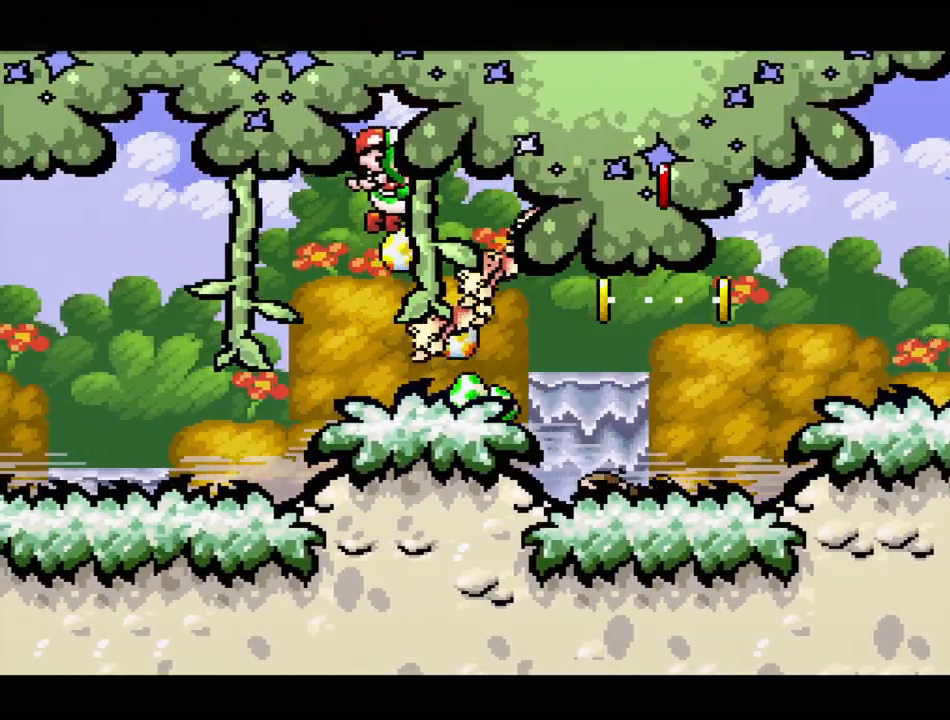
{"buttons": [], "events": [[50, "DPAD_RIGHT", "down"], [83, "B", "up"], [217, "DPAD_RIGHT", "up"]]}
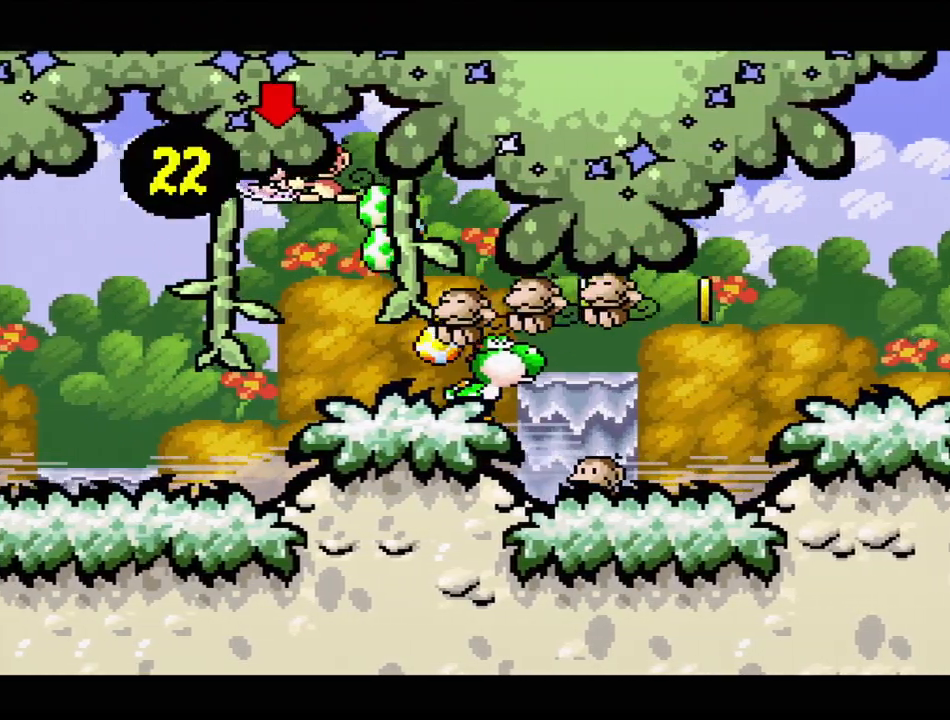
{"buttons": ["DPAD_UP", "DPAD_LEFT"], "events": [[83, "DPAD_LEFT", "down"], [83, "DPAD_UP", "down"], [100, "DPAD_UP", "up"], [150, "DPAD_UP", "down"], [183, "B", "down"], [450, "B", "up"]]}
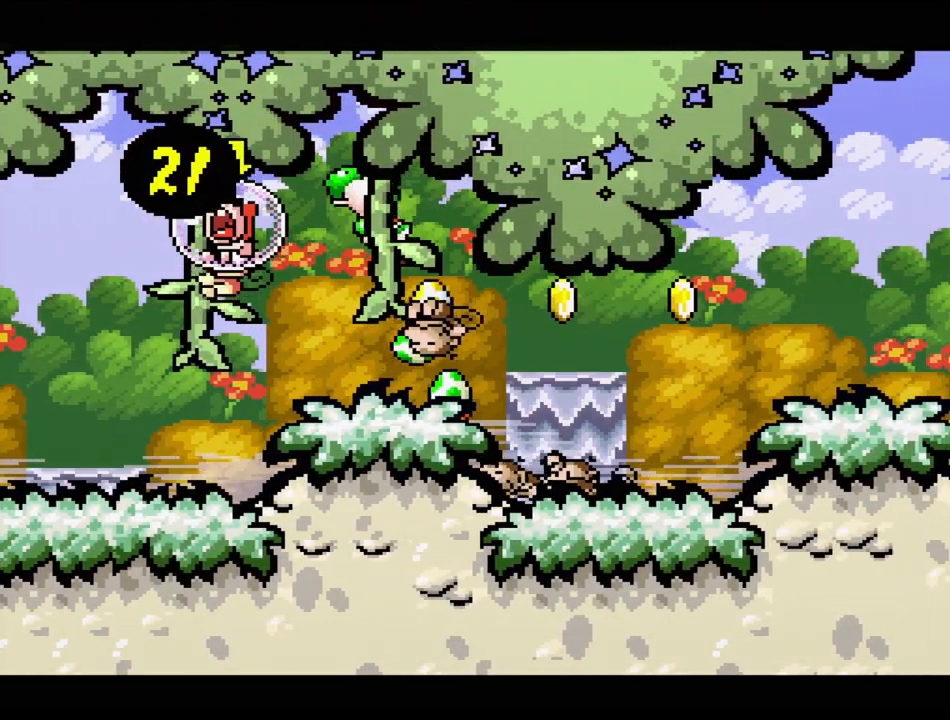
{"buttons": ["B", "DPAD_RIGHT"], "events": [[133, "B", "down"], [283, "B", "up"], [350, "B", "down"], [433, "DPAD_LEFT", "up"], [433, "DPAD_RIGHT", "down"], [450, "DPAD_UP", "up"]]}
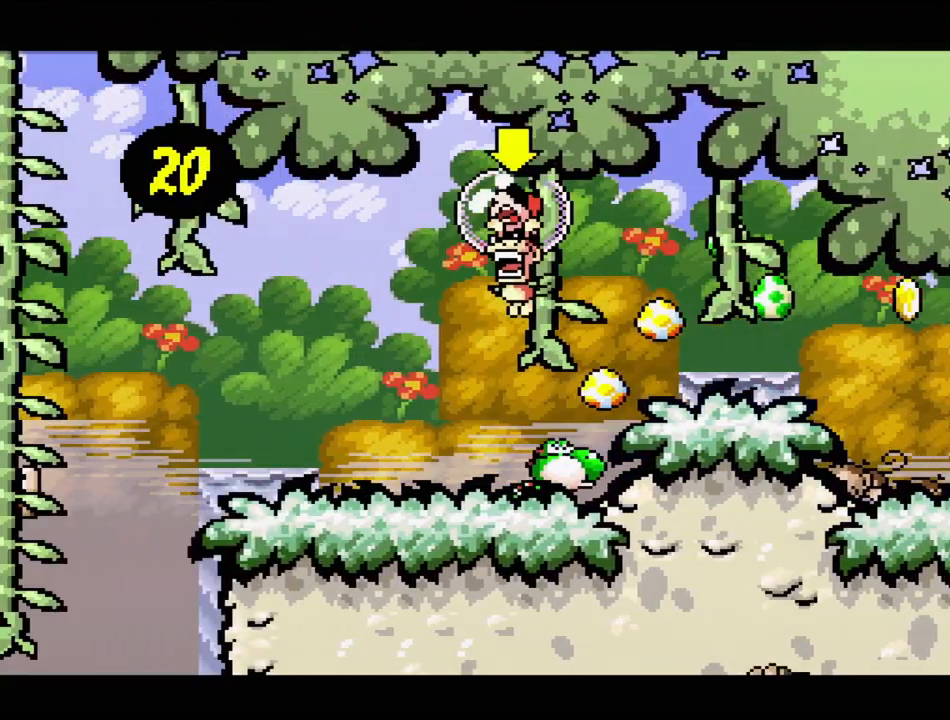
{"buttons": ["DPAD_UP", "DPAD_LEFT"], "events": [[33, "B", "up"], [167, "B", "down"], [167, "DPAD_RIGHT", "up"], [167, "DPAD_UP", "down"], [183, "DPAD_UP", "up"], [200, "DPAD_UP", "down"], [217, "DPAD_LEFT", "down"], [483, "B", "up"]]}
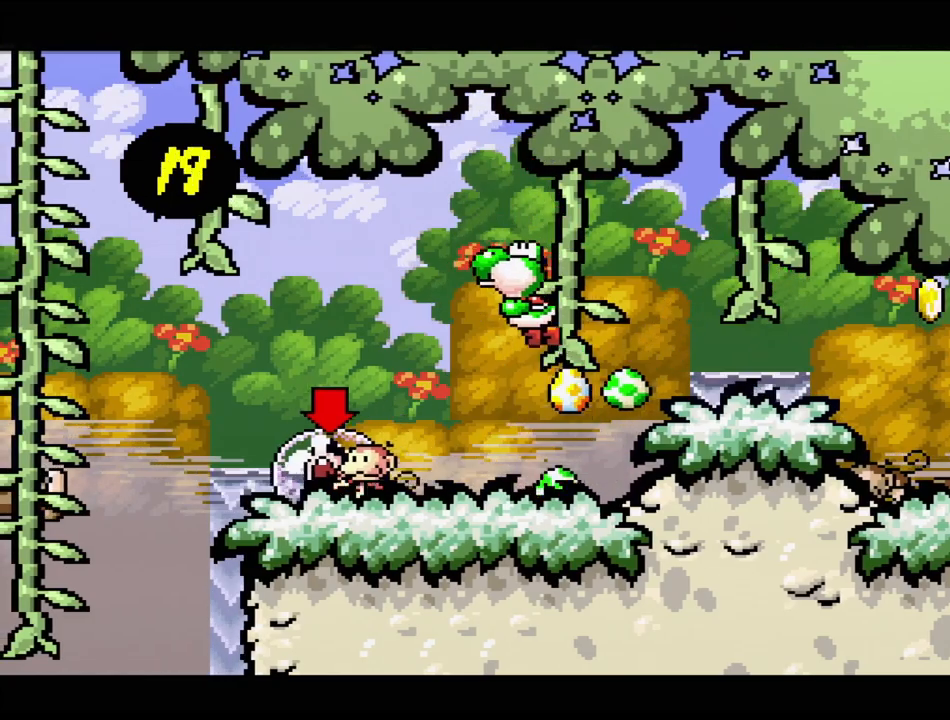
{"buttons": ["Y"], "events": [[217, "Y", "down"], [350, "DPAD_UP", "up"], [367, "DPAD_LEFT", "up"], [383, "Y", "up"], [433, "Y", "down"]]}
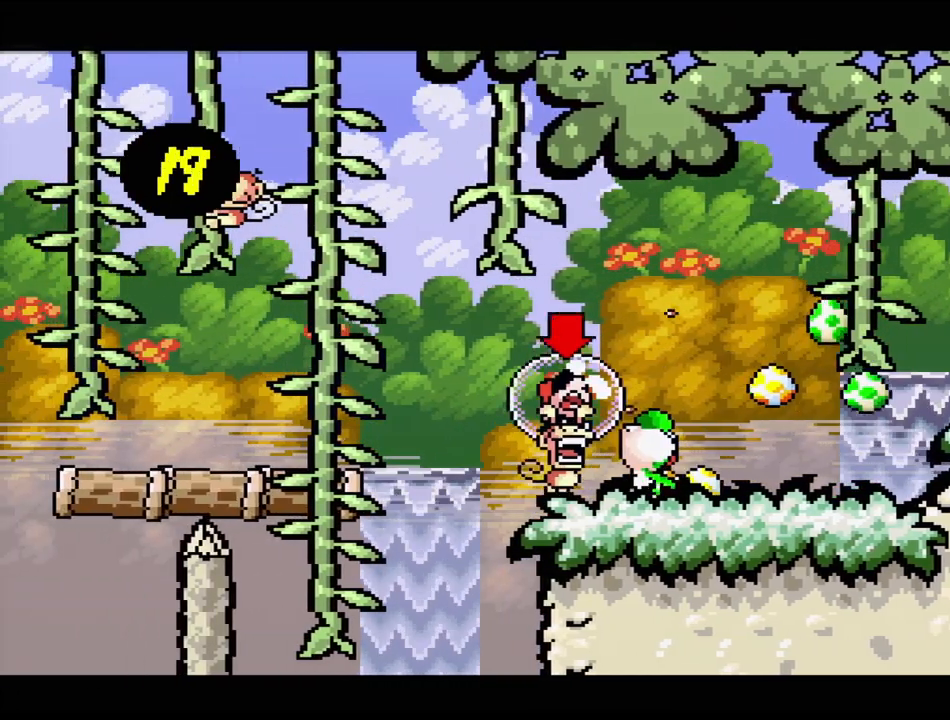
{"buttons": ["DPAD_UP", "DPAD_RIGHT"], "events": [[83, "Y", "up"], [133, "Y", "down"], [217, "DPAD_LEFT", "down"], [250, "Y", "up"], [267, "DPAD_LEFT", "up"], [333, "DPAD_RIGHT", "down"], [333, "DPAD_UP", "down"], [367, "Y", "down"], [450, "Y", "up"]]}
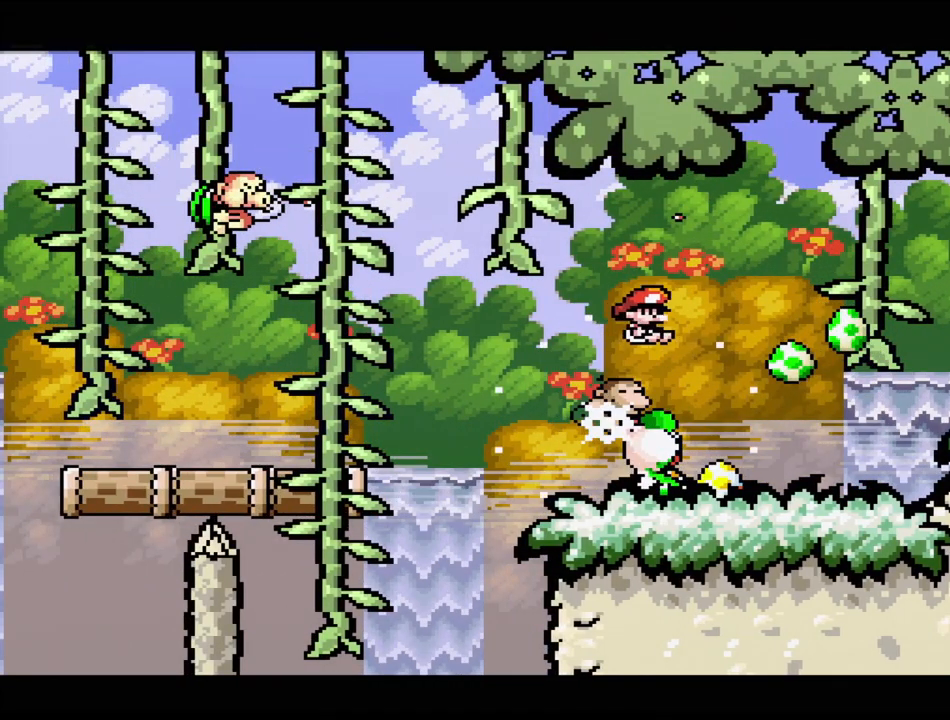
{"buttons": ["DPAD_RIGHT"], "events": [[17, "DPAD_UP", "up"], [33, "DPAD_RIGHT", "up"], [217, "DPAD_RIGHT", "down"]]}
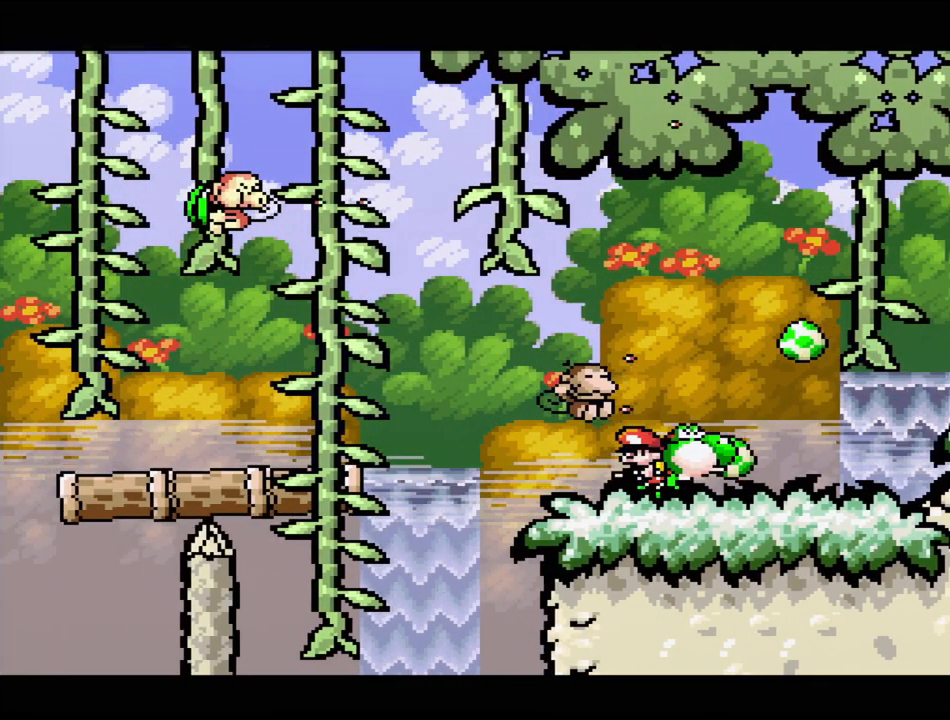
{"buttons": ["B", "DPAD_RIGHT"], "events": [[333, "B", "down"]]}
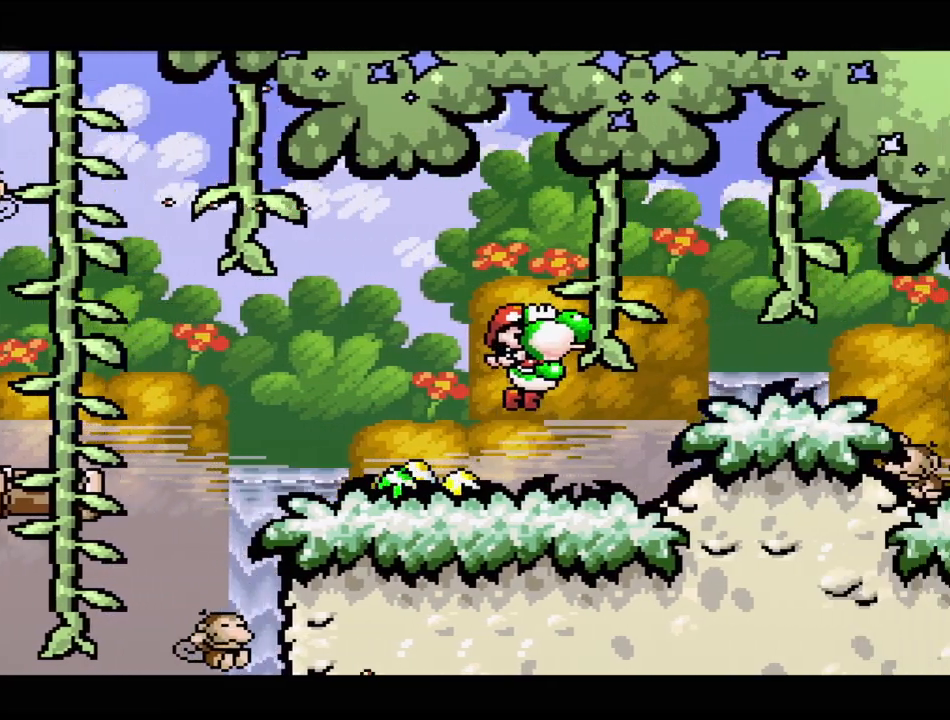
{"buttons": ["B", "DPAD_RIGHT"], "events": [[83, "B", "up"], [400, "B", "down"]]}
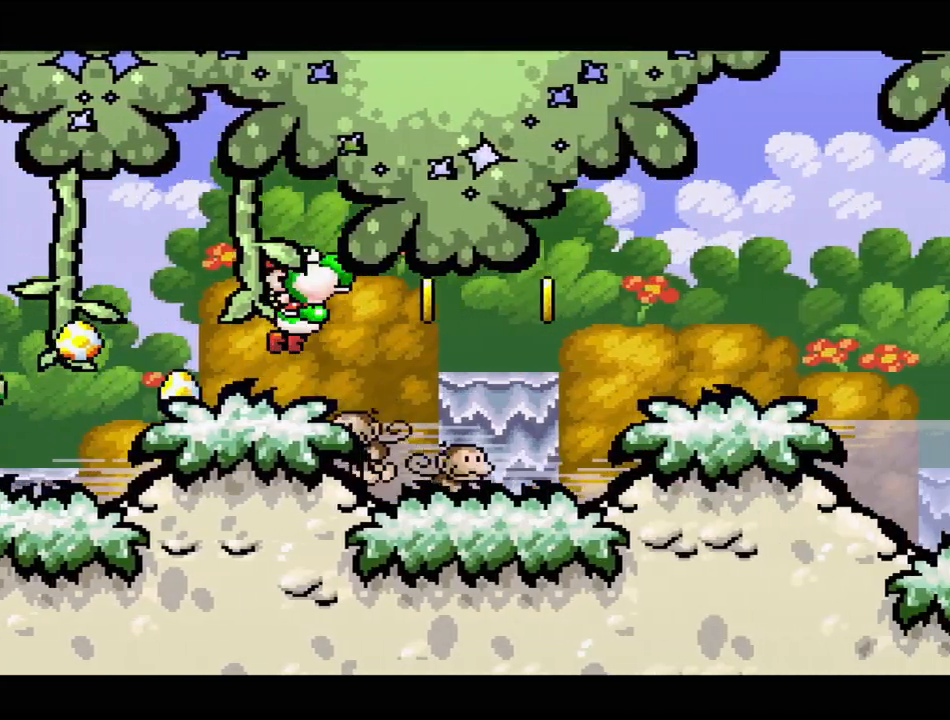
{"buttons": ["B", "DPAD_RIGHT"], "events": [[50, "B", "up"], [167, "B", "down"]]}
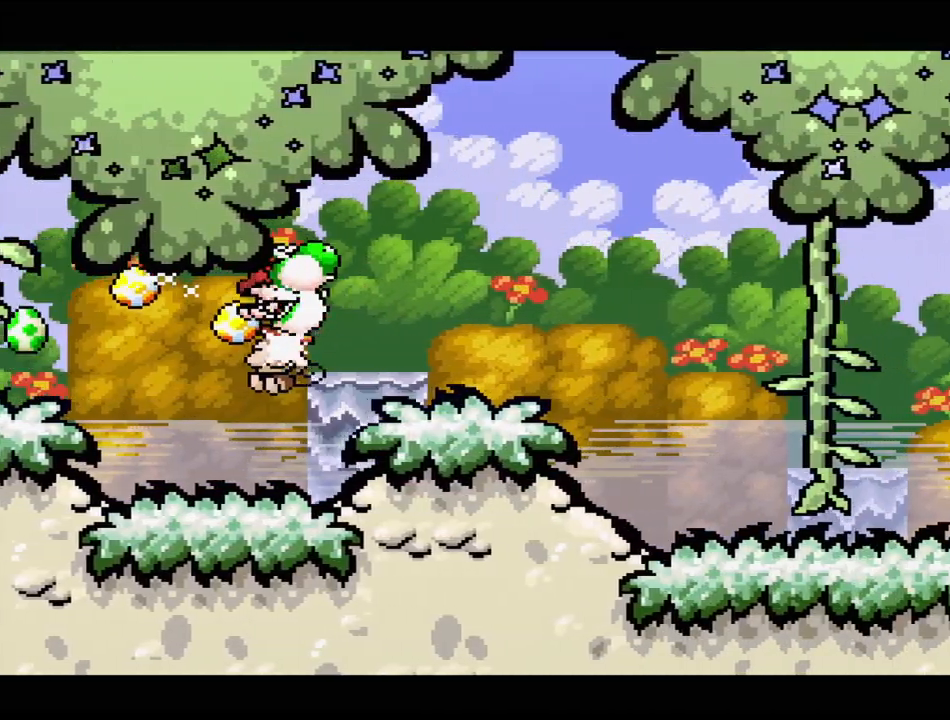
{"buttons": ["B", "DPAD_RIGHT"], "events": [[17, "B", "up"], [417, "B", "down"]]}
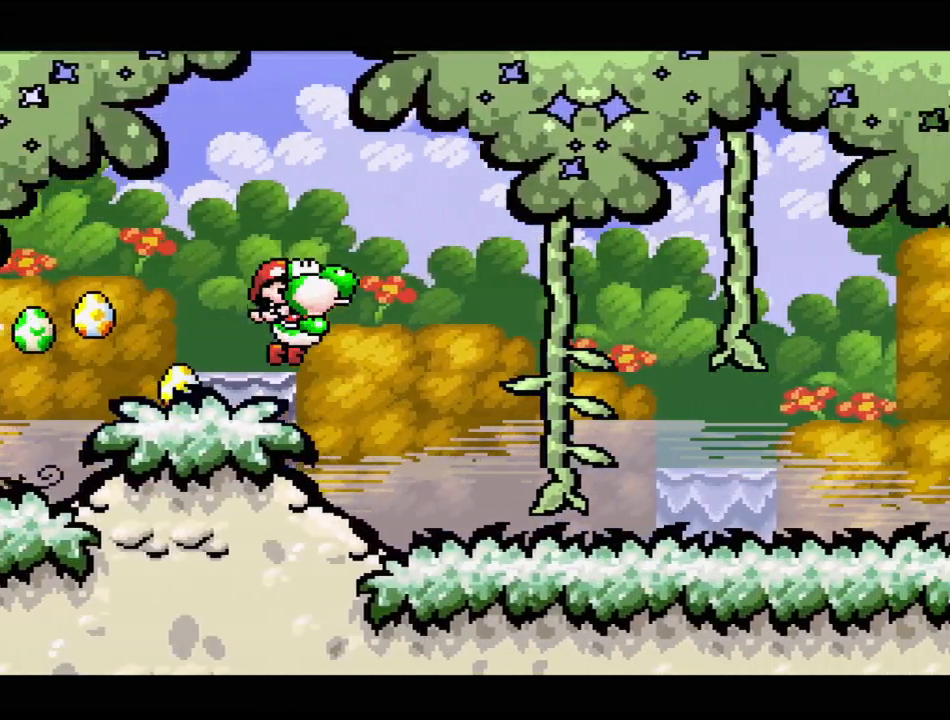
{"buttons": ["DPAD_RIGHT"], "events": [[117, "B", "up"]]}
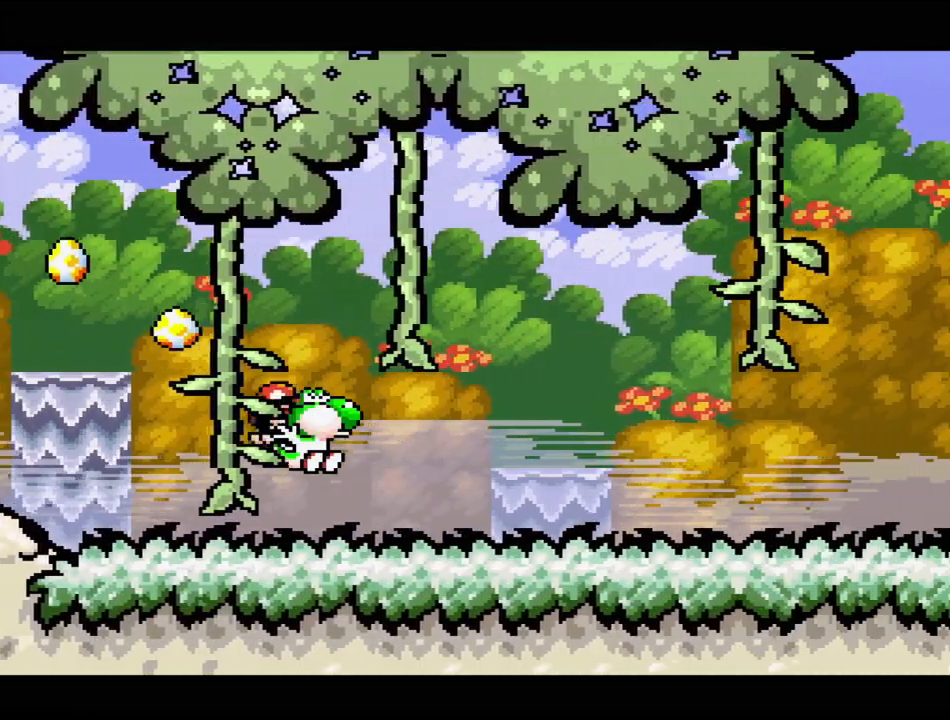
{"buttons": ["DPAD_RIGHT"], "events": []}
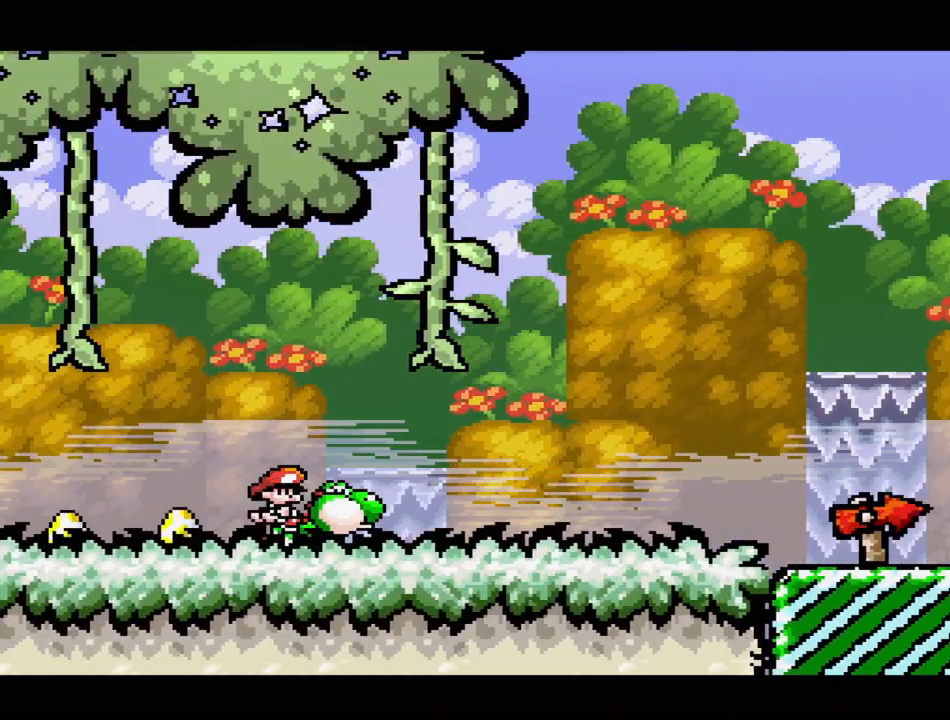
{"buttons": ["DPAD_RIGHT"], "events": []}
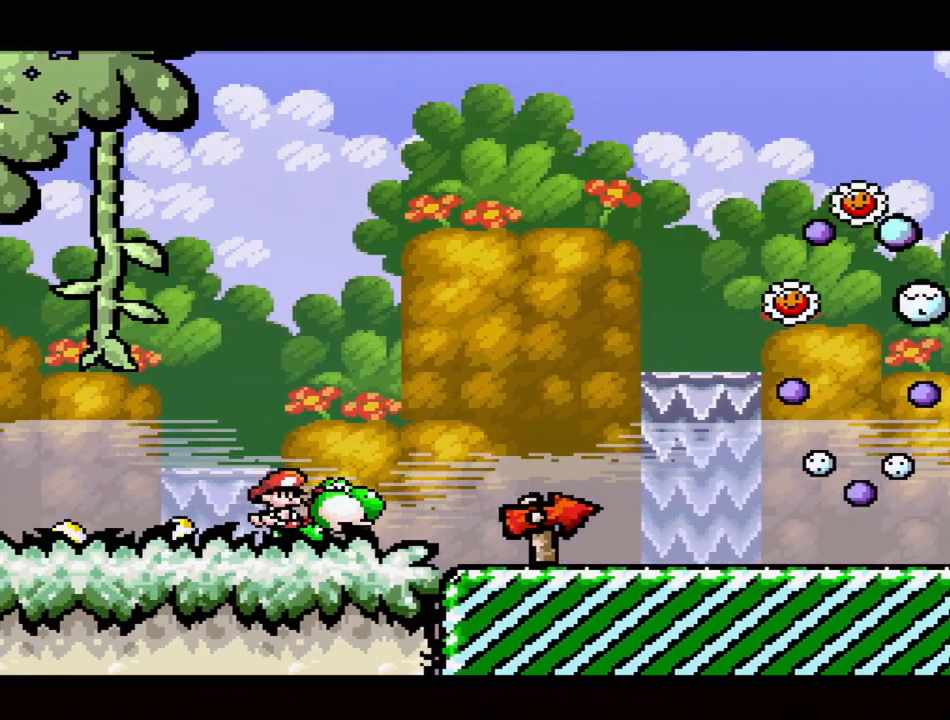
{"buttons": ["DPAD_RIGHT"], "events": []}
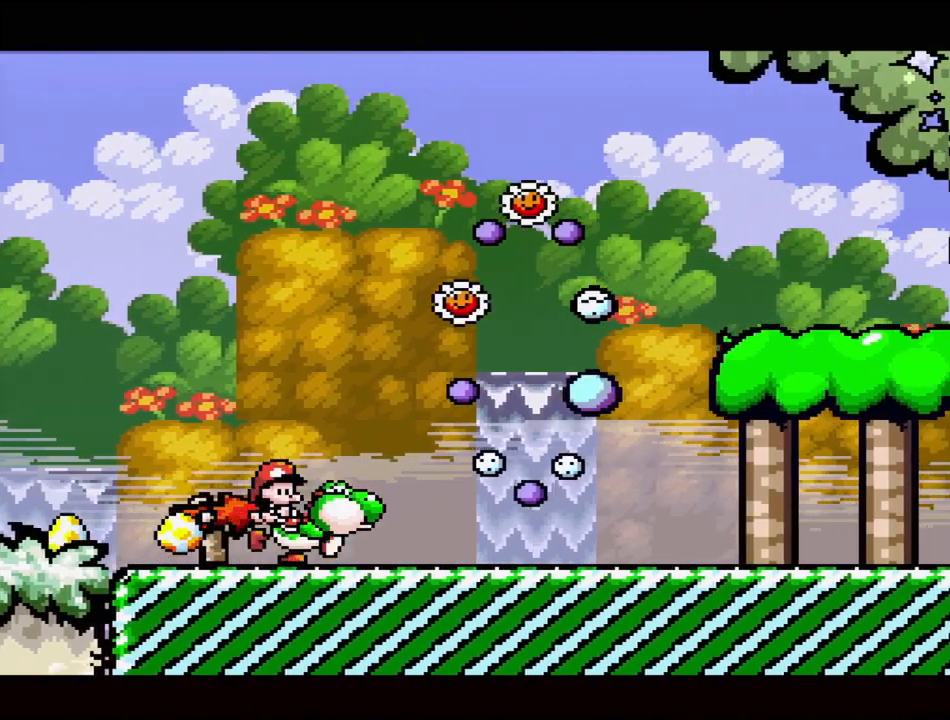
{"buttons": [], "events": [[33, "B", "down"], [267, "B", "up"], [450, "DPAD_RIGHT", "up"]]}